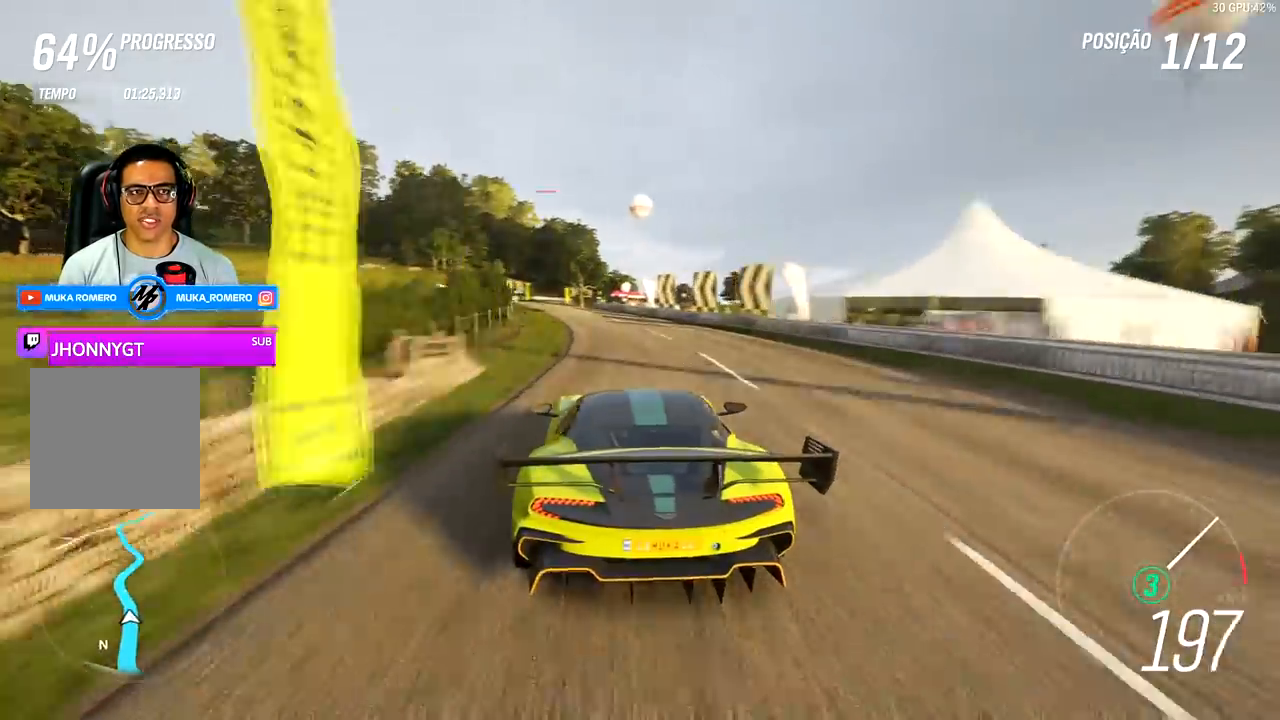
Gameplay with a controller (Xbox layout); each line is a JSON object with the inputs held at the frame after it. "events" lists button and stick changes between this image and that frame as [ms after this image, input, new state], when the widget could be followed in between.
{"buttons": ["R2"], "left_stick": "down-left", "right_stick": "center", "events": [[100, "left_stick", "center"], [233, "left_stick", "down-left"]]}
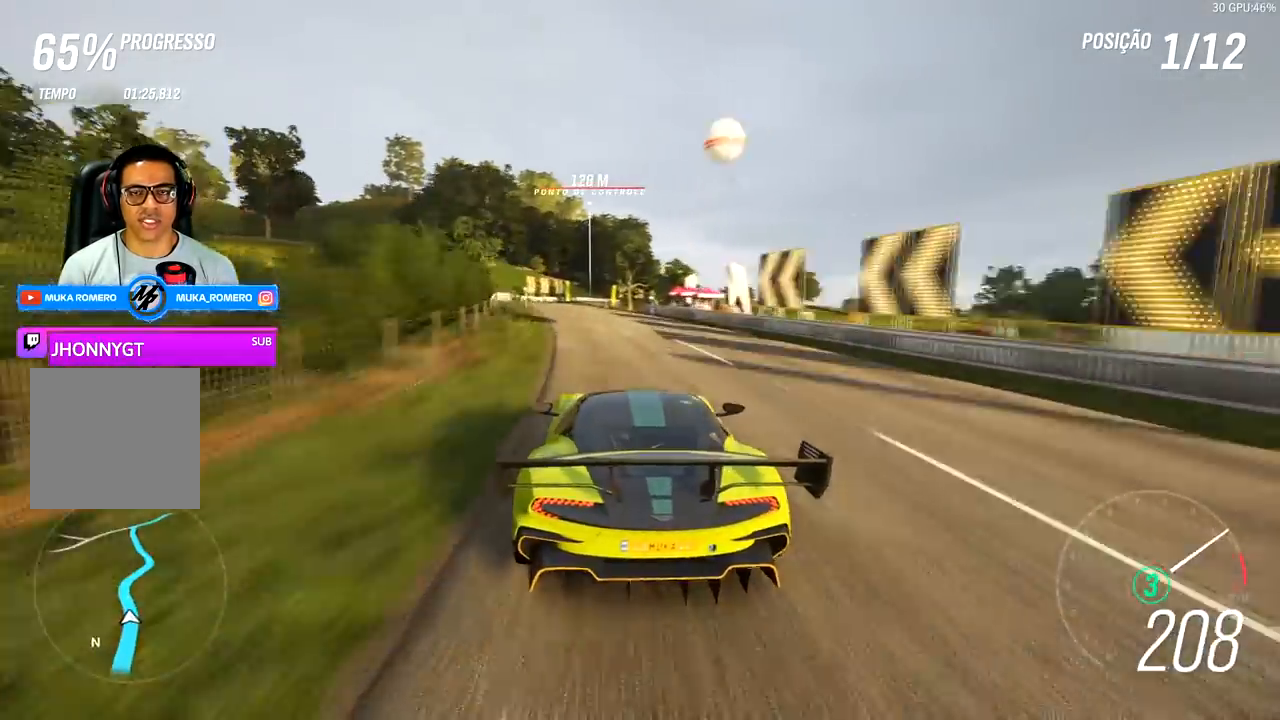
{"buttons": ["R2"], "left_stick": "center", "right_stick": "center", "events": [[33, "left_stick", "center"], [167, "left_stick", "left"], [300, "left_stick", "center"]]}
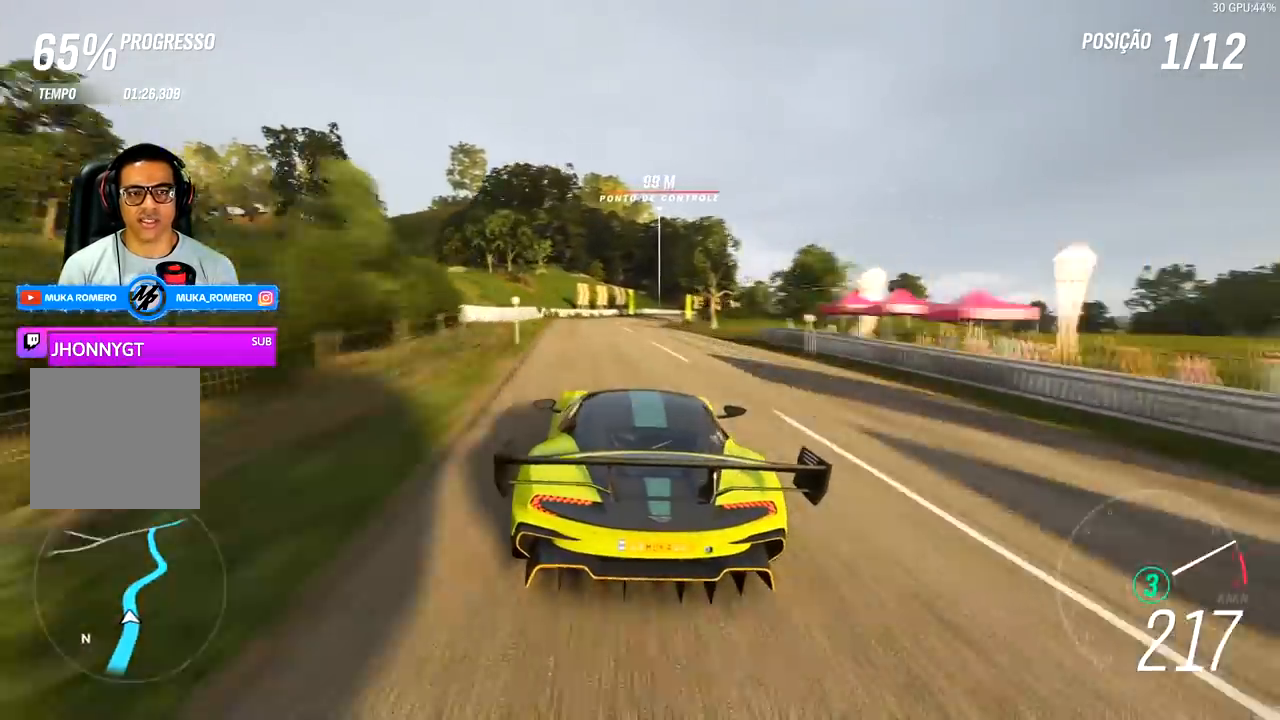
{"buttons": ["R2"], "left_stick": "right", "right_stick": "center", "events": [[200, "left_stick", "right"], [333, "left_stick", "center"], [467, "left_stick", "right"]]}
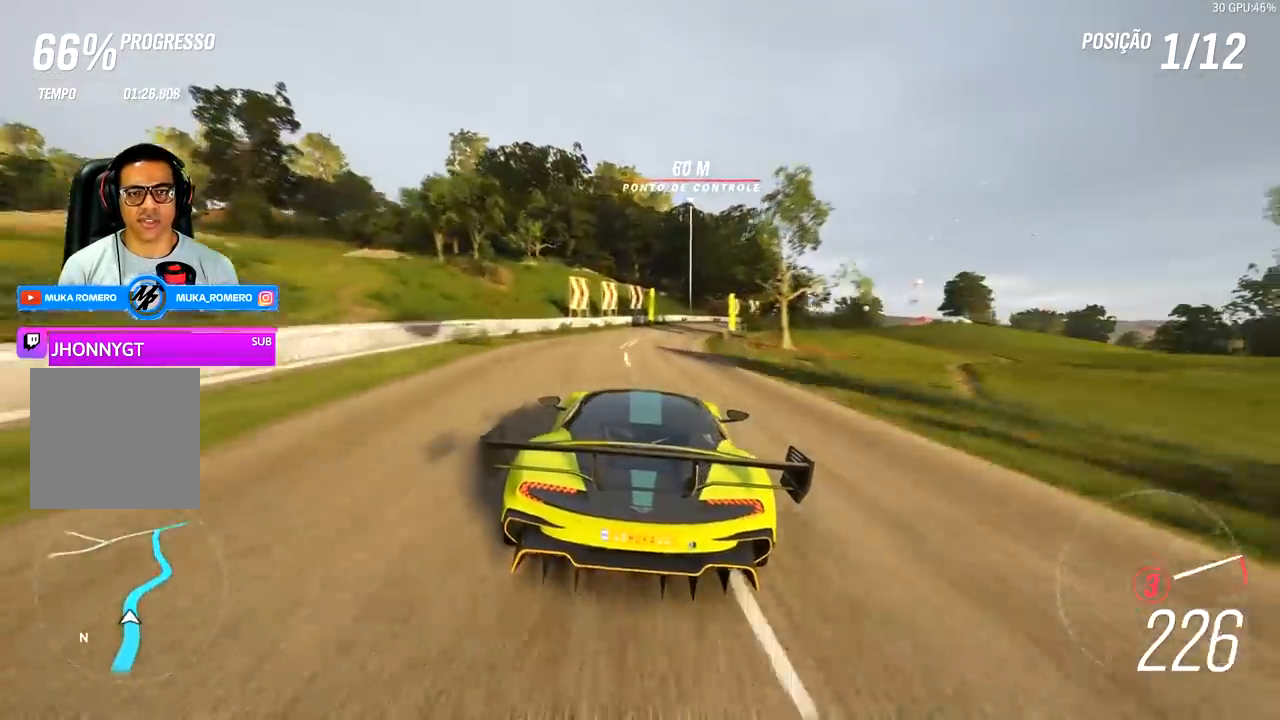
{"buttons": ["R2"], "left_stick": "right", "right_stick": "center", "events": [[133, "left_stick", "center"], [267, "A", "down"], [267, "B", "down"], [267, "left_stick", "right"], [367, "A", "up"], [367, "B", "up"]]}
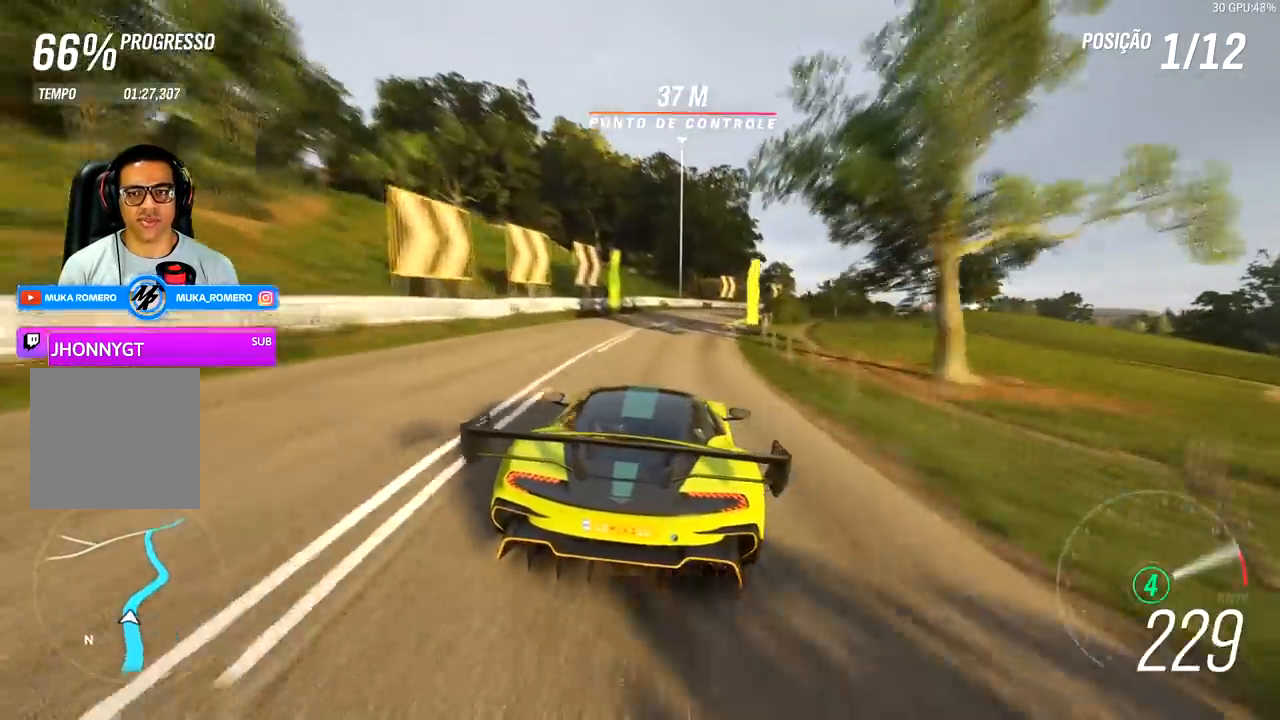
{"buttons": ["R2"], "left_stick": "right", "right_stick": "center", "events": []}
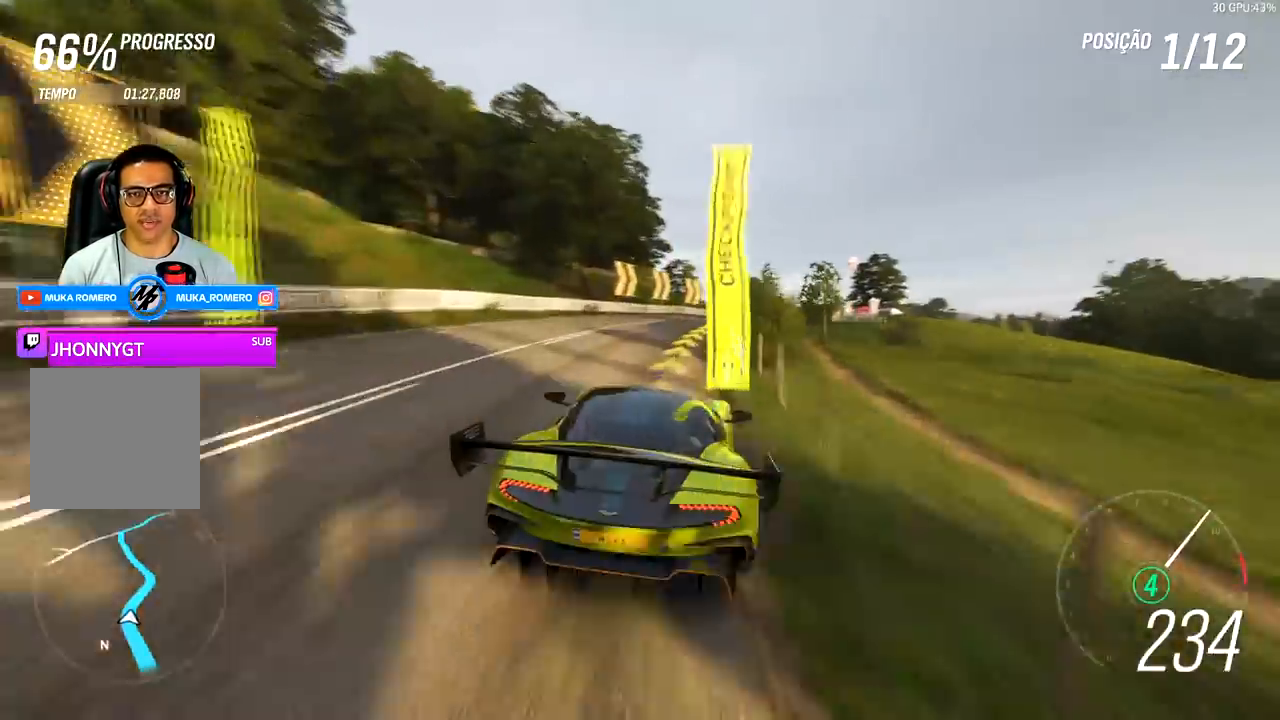
{"buttons": ["R2"], "left_stick": "right", "right_stick": "center", "events": [[67, "left_stick", "center"], [167, "left_stick", "right"]]}
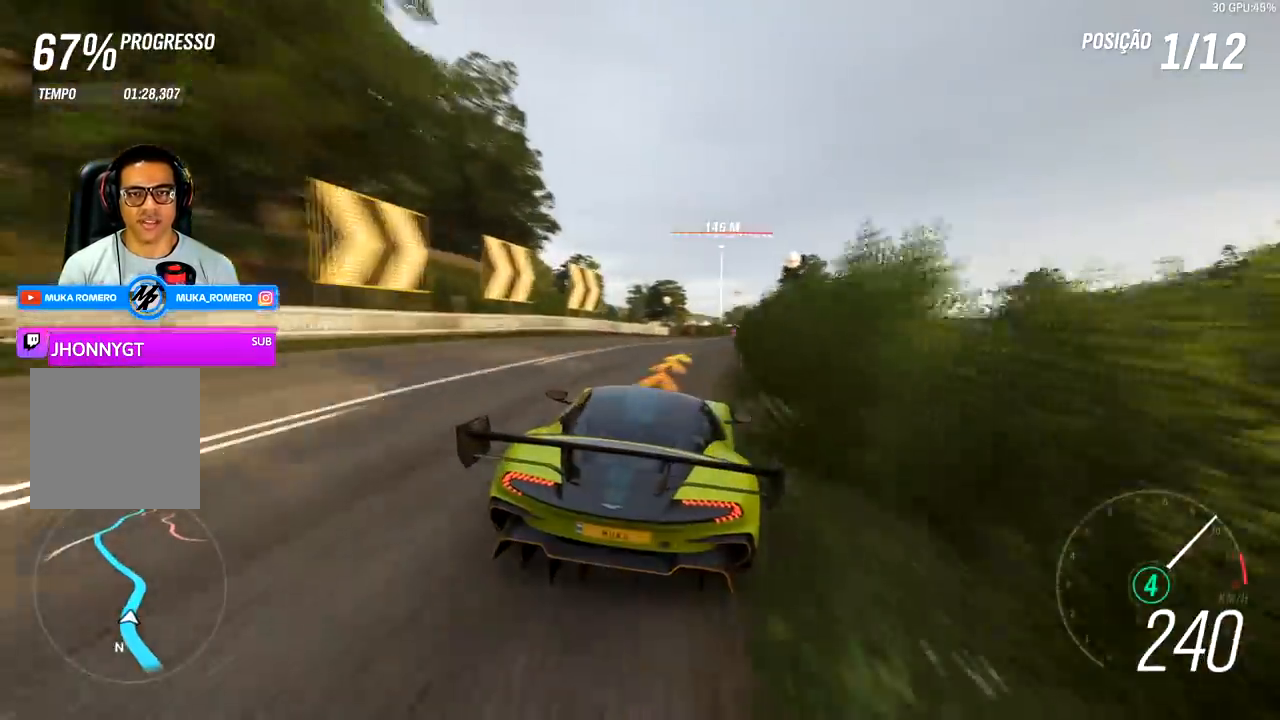
{"buttons": ["R2"], "left_stick": "right", "right_stick": "center", "events": []}
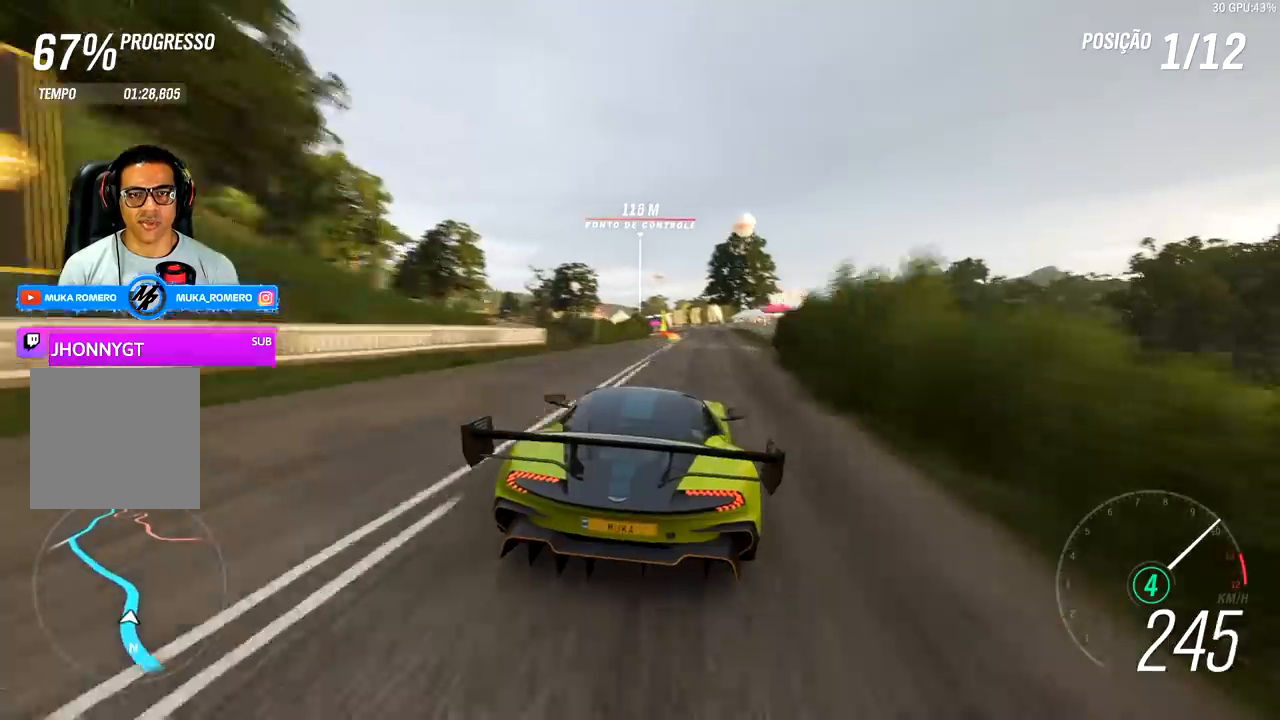
{"buttons": ["R2"], "left_stick": "down-left", "right_stick": "center", "events": [[33, "left_stick", "center"], [233, "left_stick", "left"], [333, "left_stick", "down-left"], [367, "R2", "up"], [500, "R2", "down"]]}
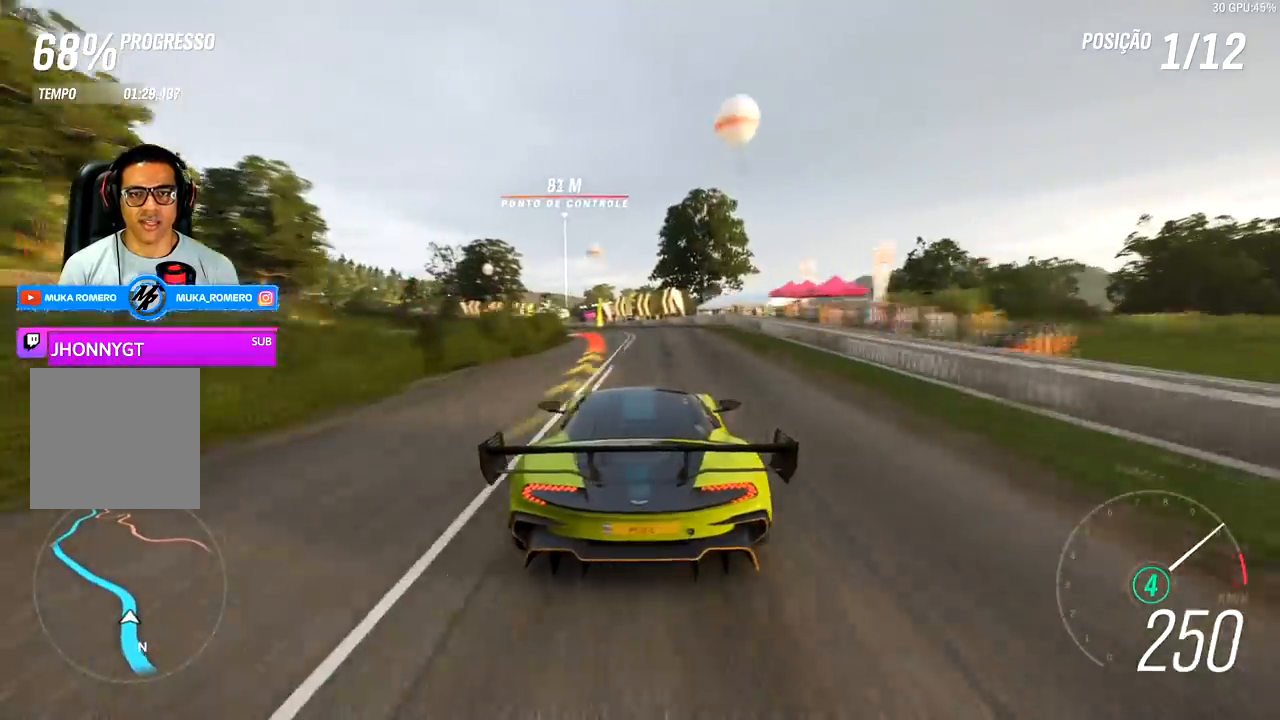
{"buttons": ["R2"], "left_stick": "down-left", "right_stick": "center", "events": []}
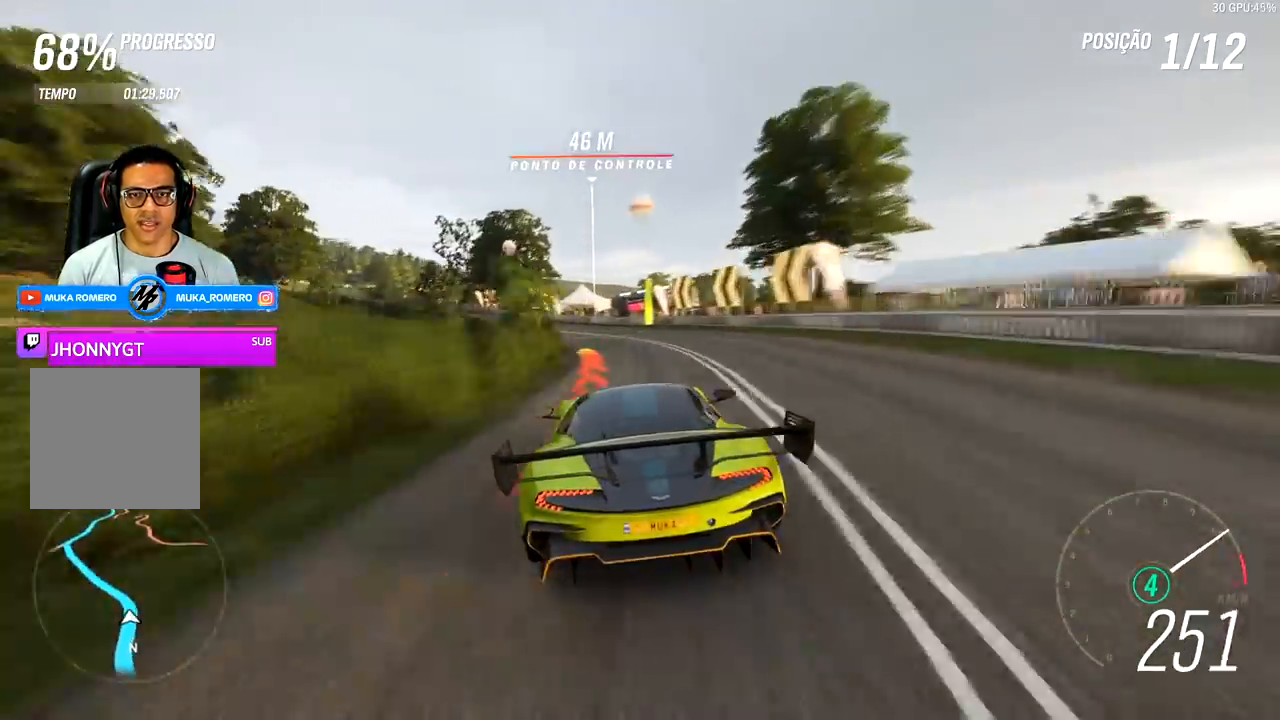
{"buttons": ["R2"], "left_stick": "down-left", "right_stick": "center", "events": []}
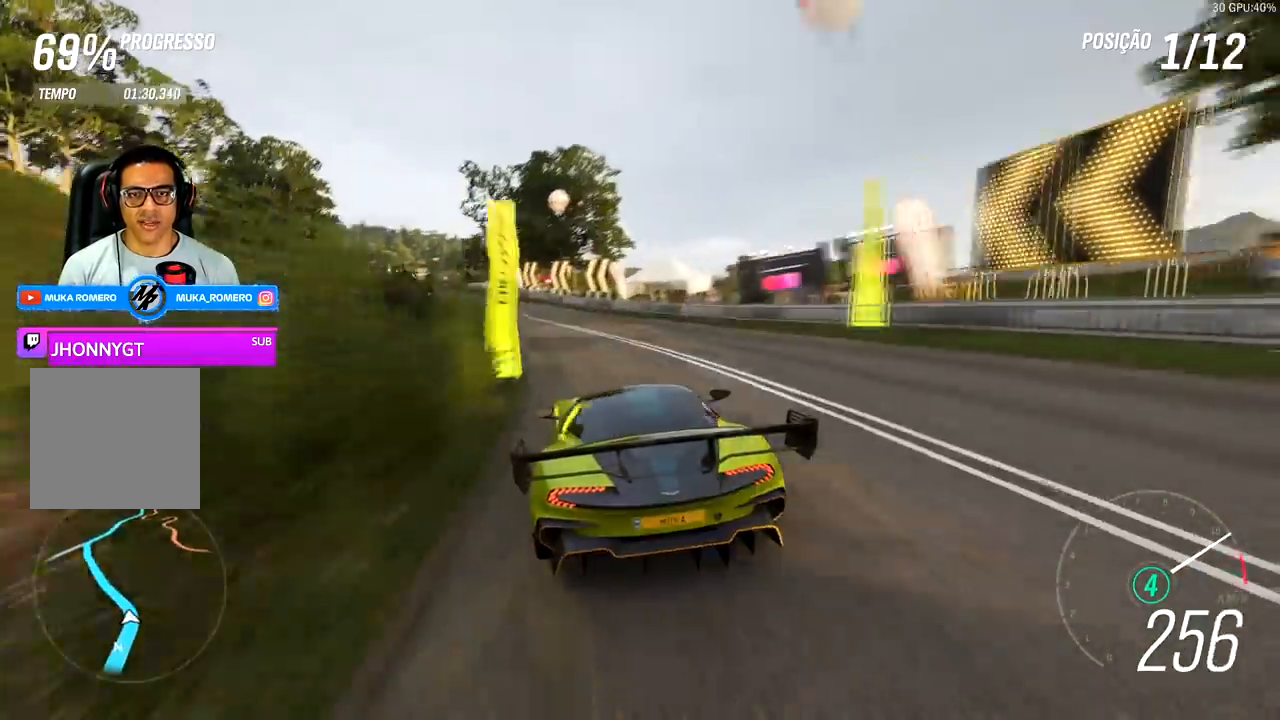
{"buttons": ["R2"], "left_stick": "down-left", "right_stick": "center", "events": []}
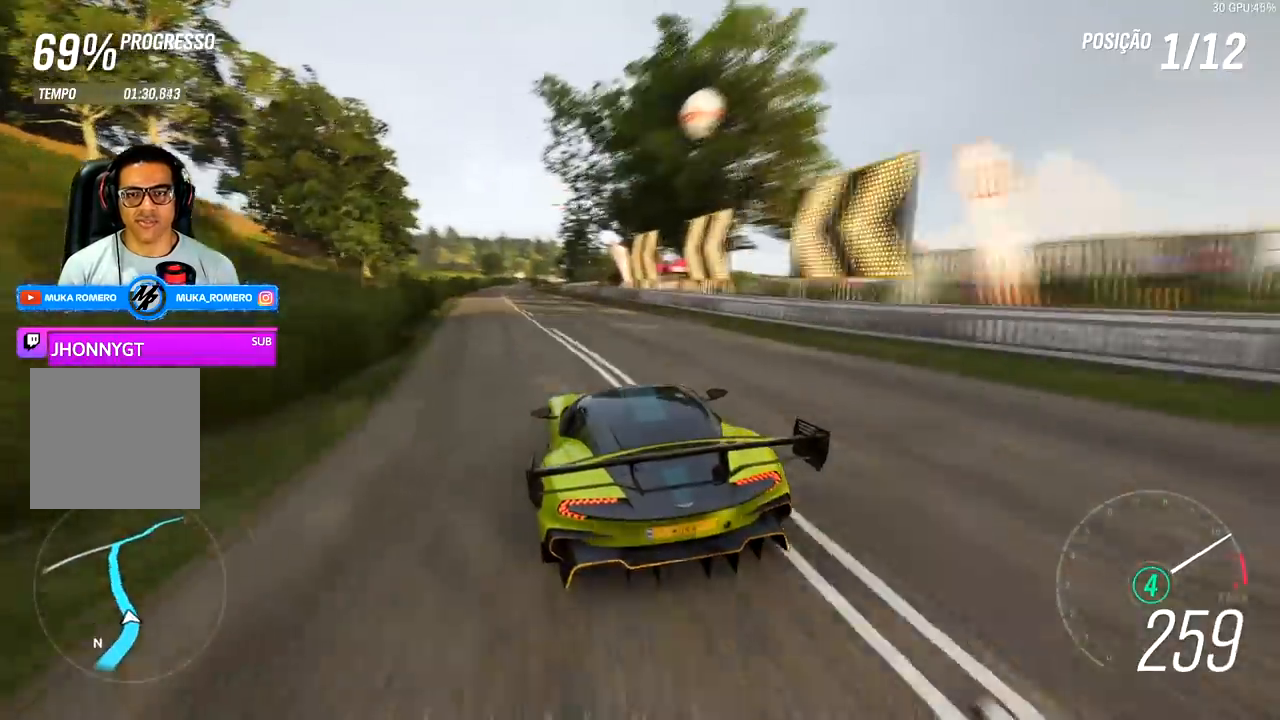
{"buttons": ["R2"], "left_stick": "center", "right_stick": "center", "events": [[267, "left_stick", "center"]]}
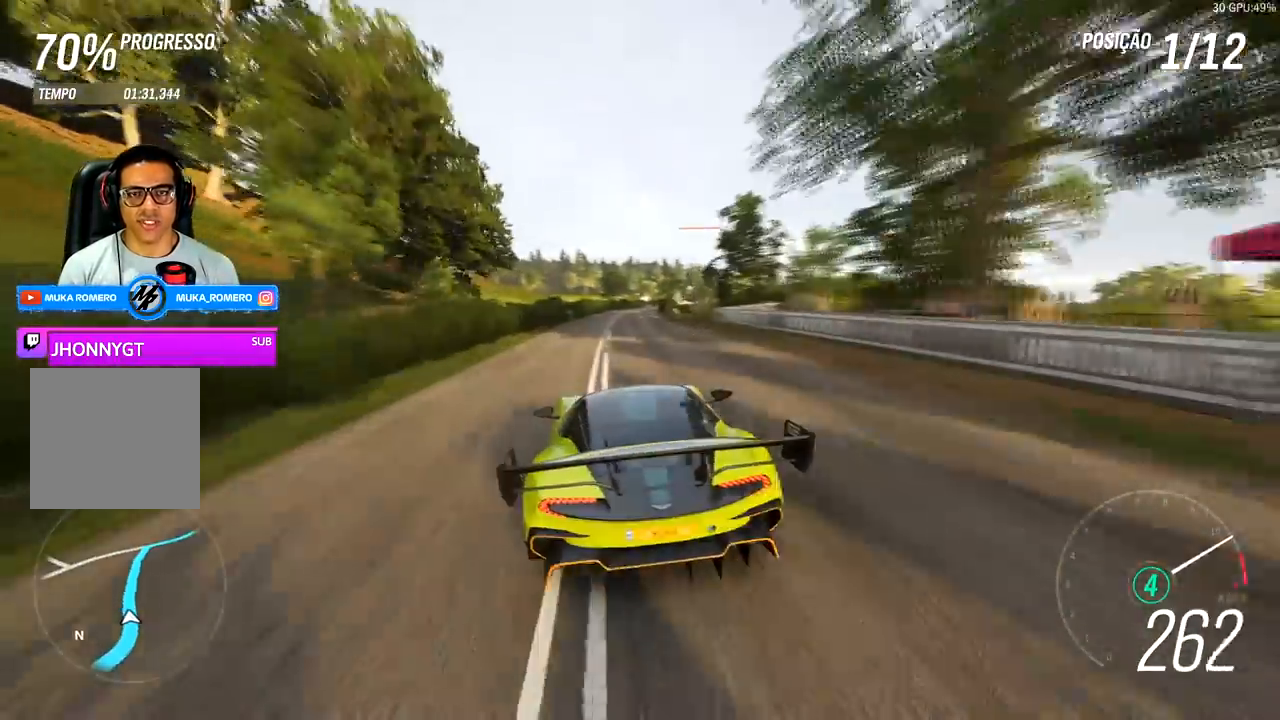
{"buttons": ["R2"], "left_stick": "right", "right_stick": "center", "events": [[167, "left_stick", "right"], [267, "left_stick", "center"], [467, "left_stick", "right"]]}
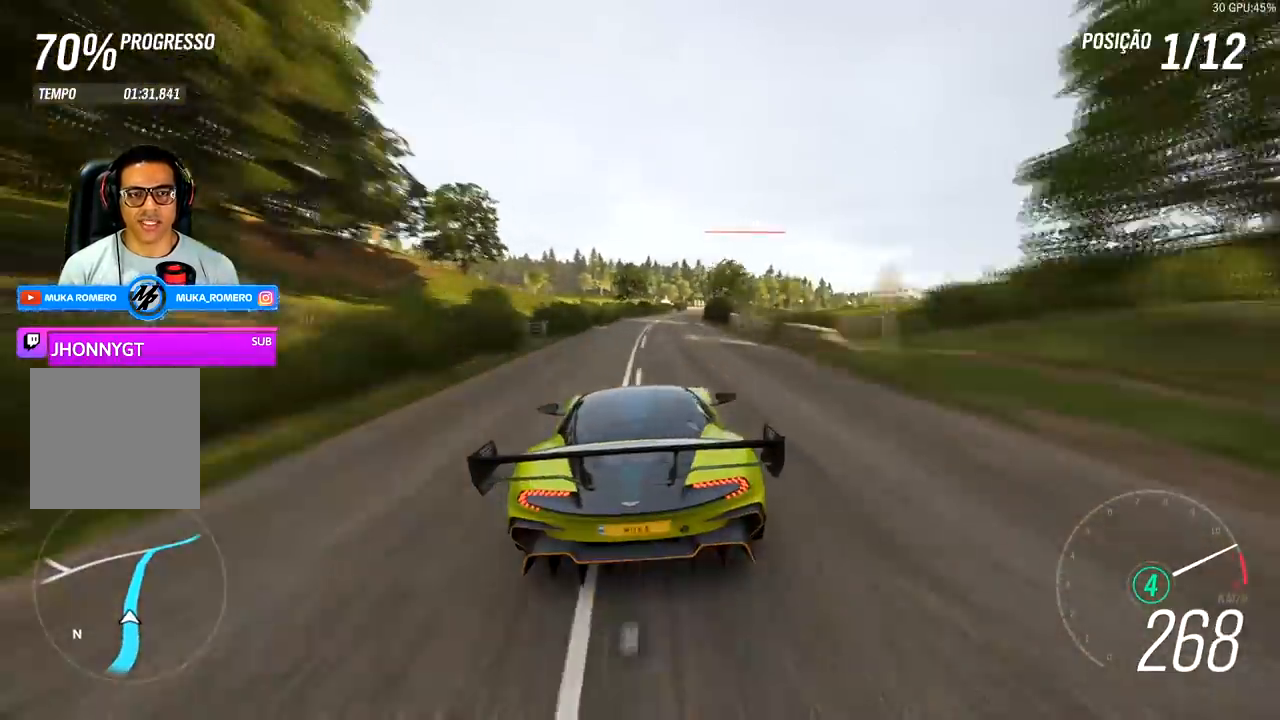
{"buttons": ["R2"], "left_stick": "center", "right_stick": "center", "events": [[167, "left_stick", "center"], [367, "left_stick", "right"], [467, "left_stick", "center"]]}
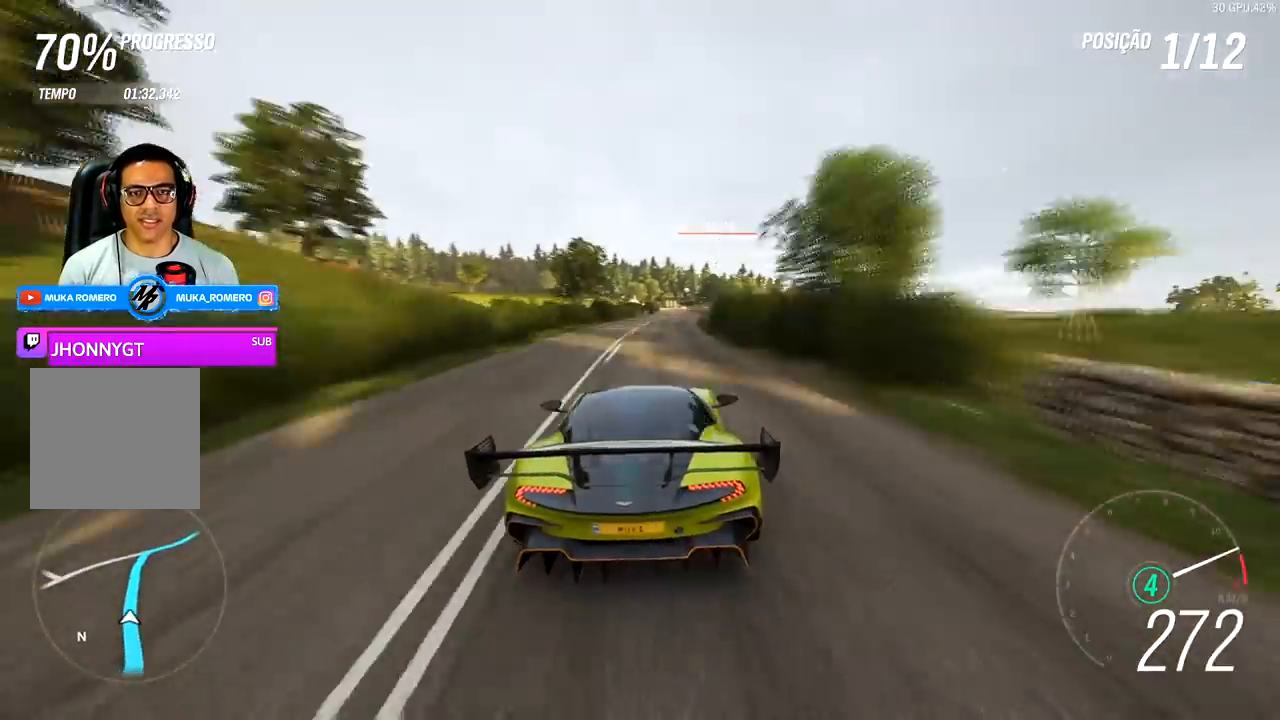
{"buttons": ["R2"], "left_stick": "center", "right_stick": "center", "events": []}
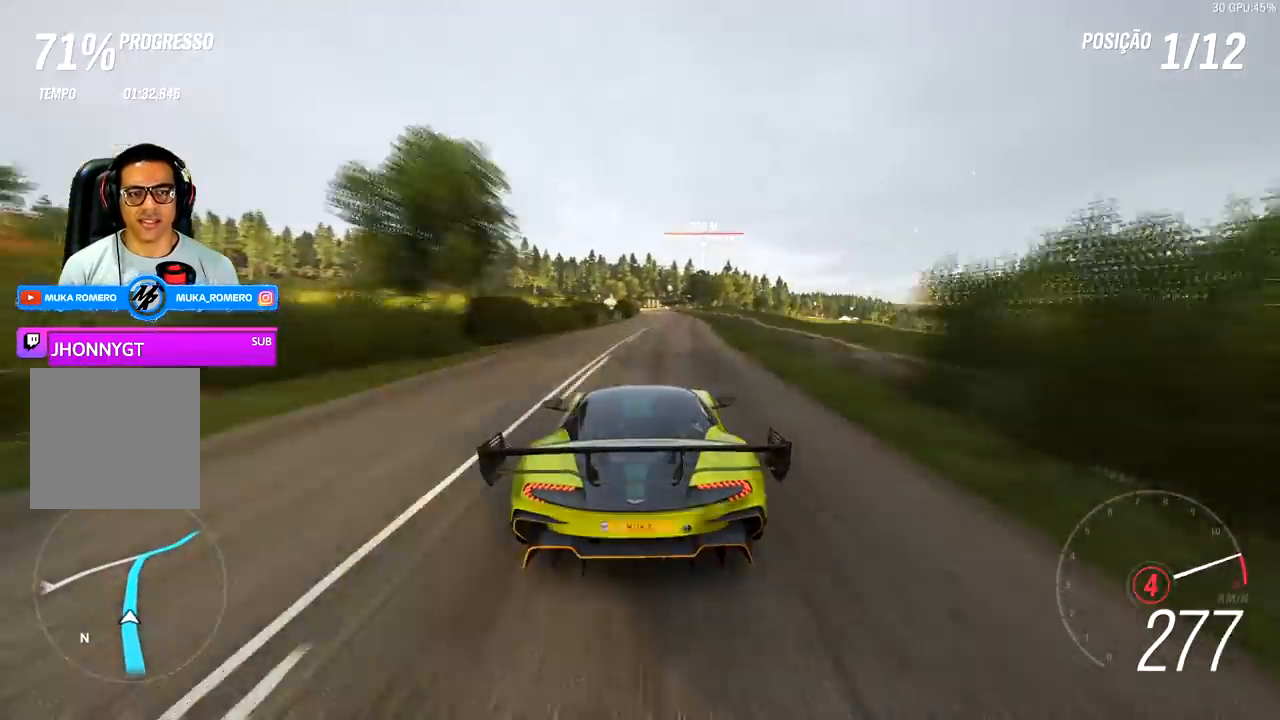
{"buttons": ["R2"], "left_stick": "center", "right_stick": "center", "events": [[233, "A", "down"], [233, "B", "down"], [333, "A", "up"], [333, "B", "up"]]}
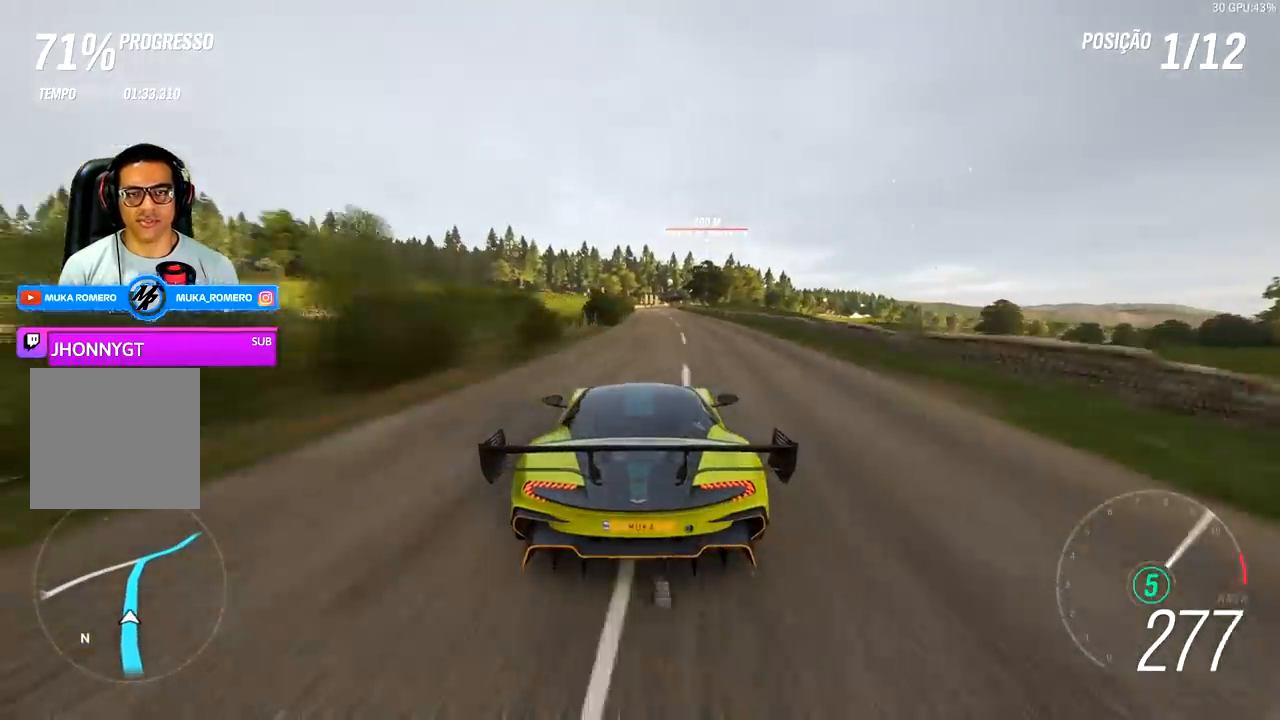
{"buttons": ["R2"], "left_stick": "center", "right_stick": "center", "events": [[300, "left_stick", "right"], [367, "left_stick", "center"]]}
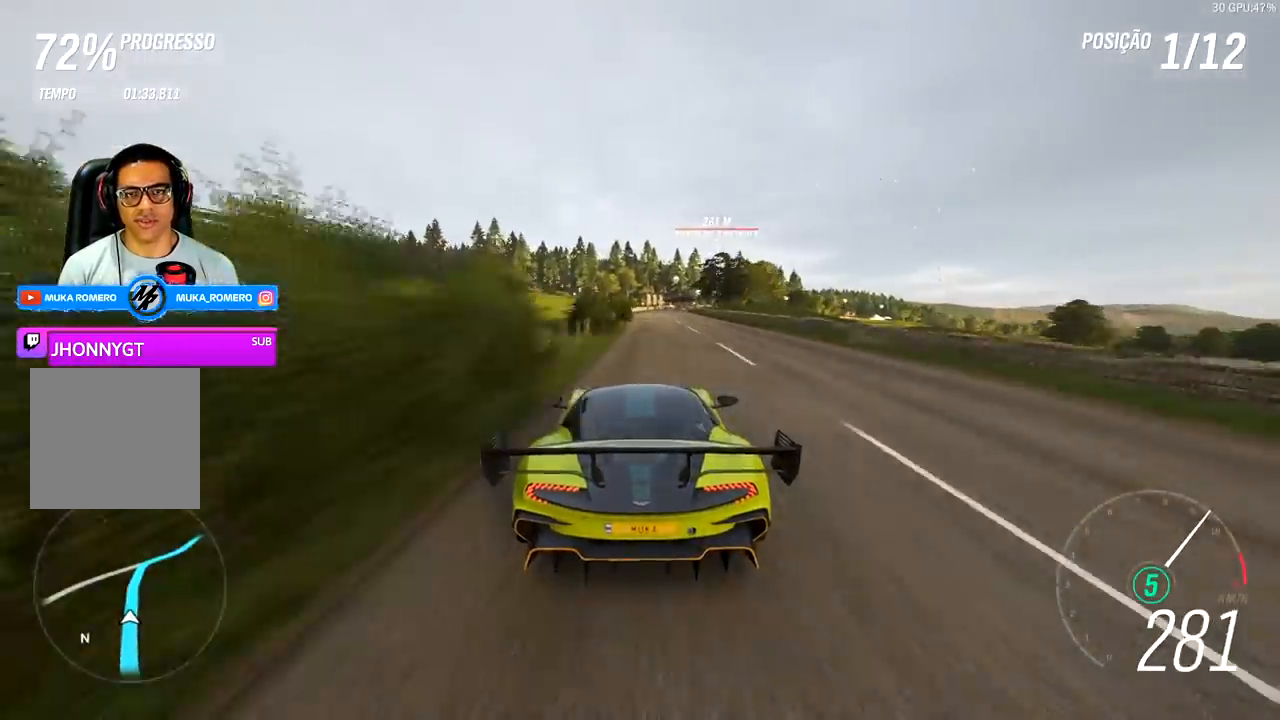
{"buttons": ["R2"], "left_stick": "center", "right_stick": "center", "events": []}
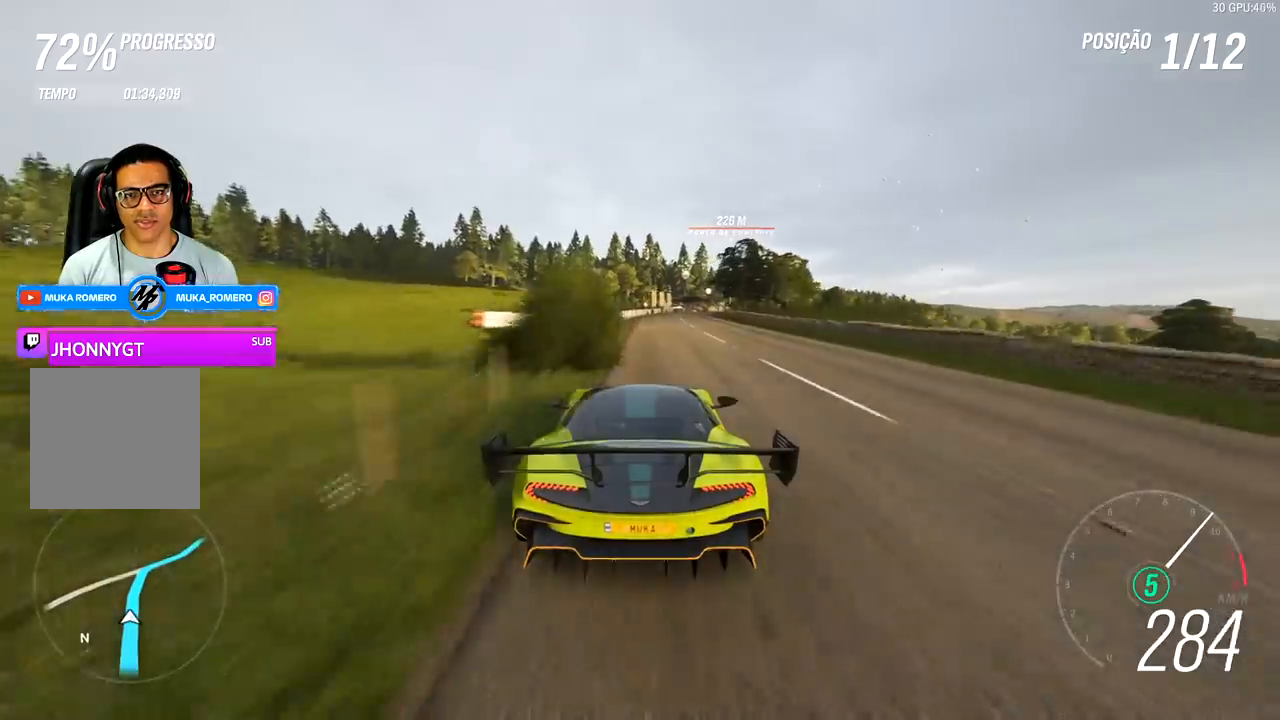
{"buttons": ["R2"], "left_stick": "right", "right_stick": "center", "events": [[200, "left_stick", "right"], [367, "left_stick", "center"], [500, "left_stick", "right"]]}
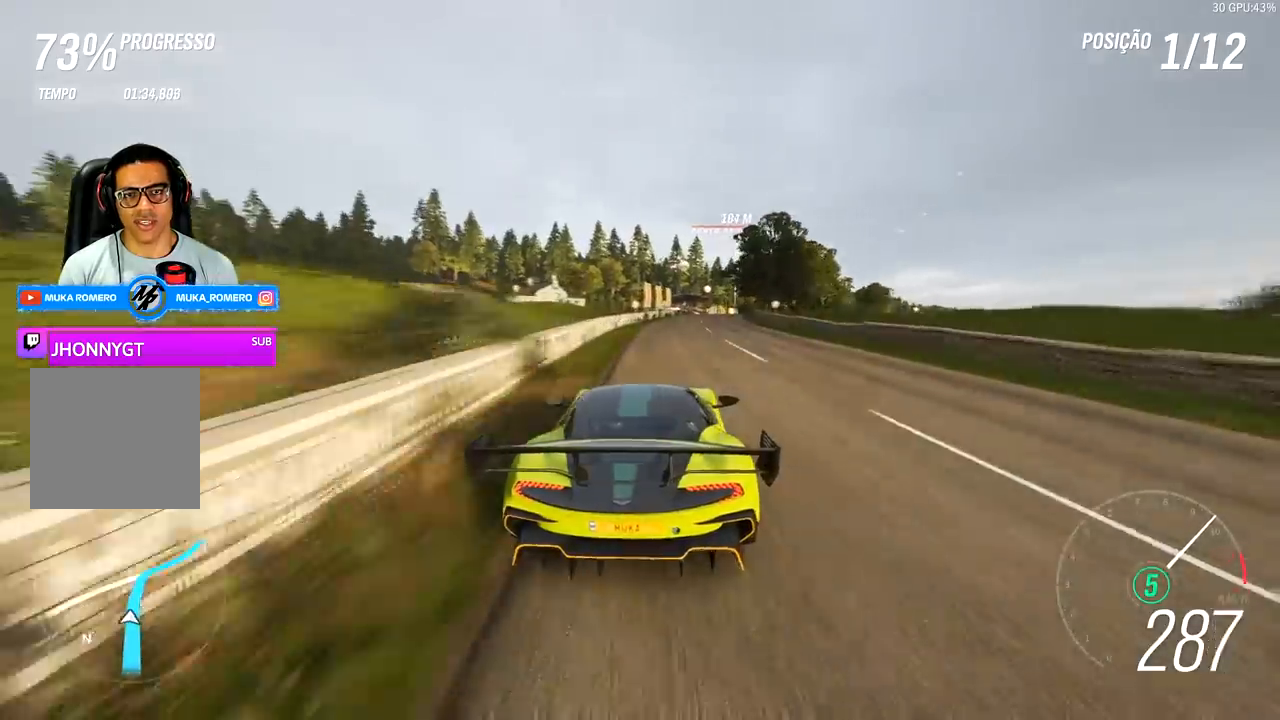
{"buttons": ["R2"], "left_stick": "center", "right_stick": "center", "events": [[133, "left_stick", "center"], [400, "left_stick", "right"], [467, "left_stick", "center"]]}
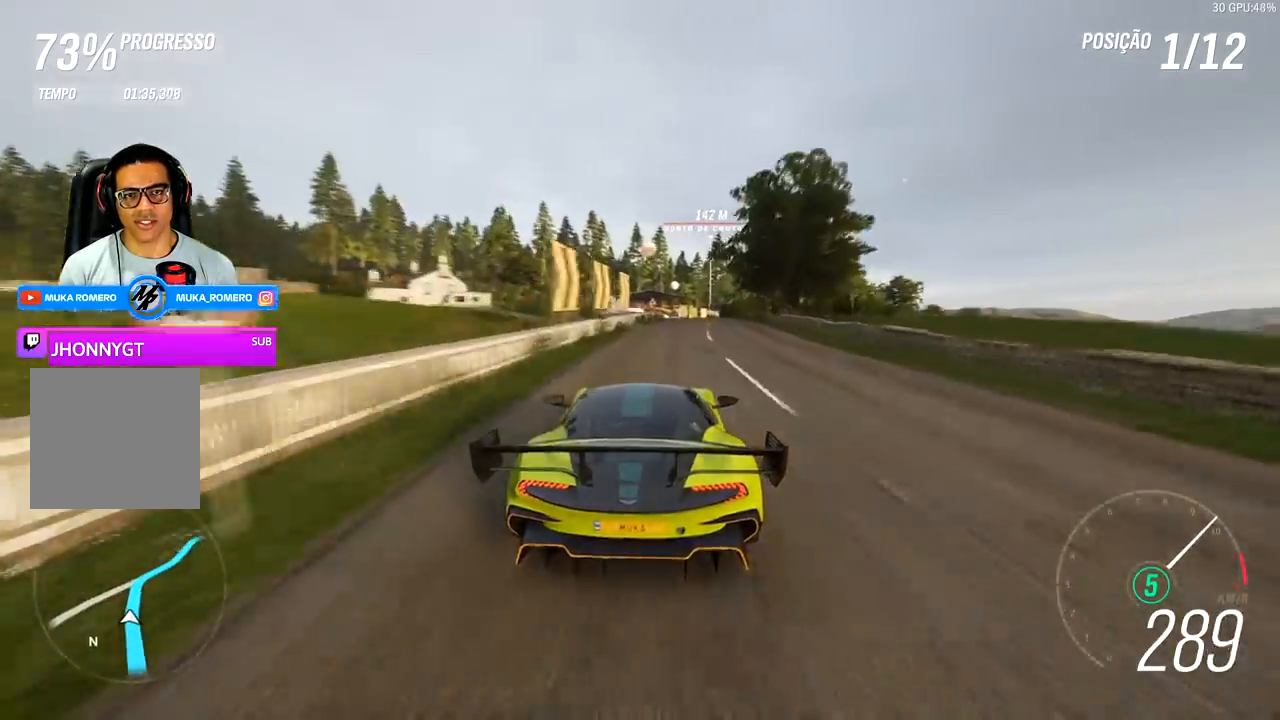
{"buttons": ["R2"], "left_stick": "right", "right_stick": "center", "events": [[200, "left_stick", "right"], [333, "left_stick", "center"], [467, "left_stick", "right"]]}
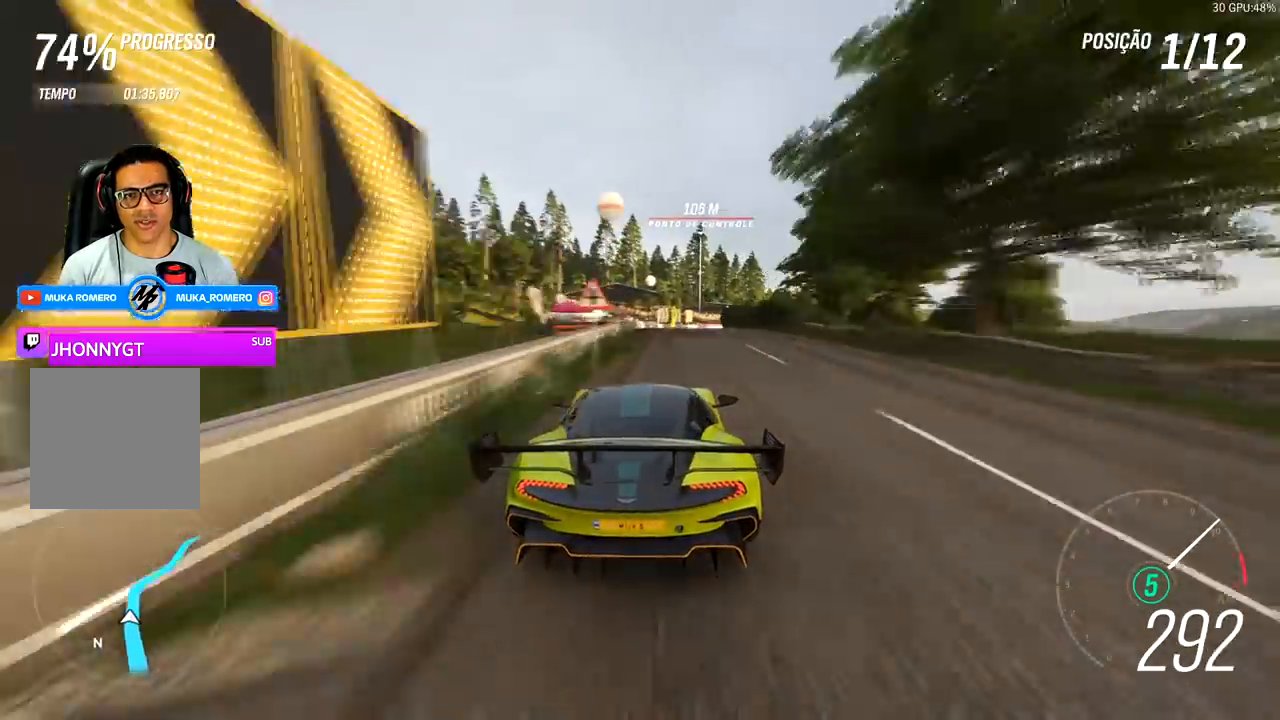
{"buttons": [], "left_stick": "right", "right_stick": "center", "events": [[133, "R2", "up"]]}
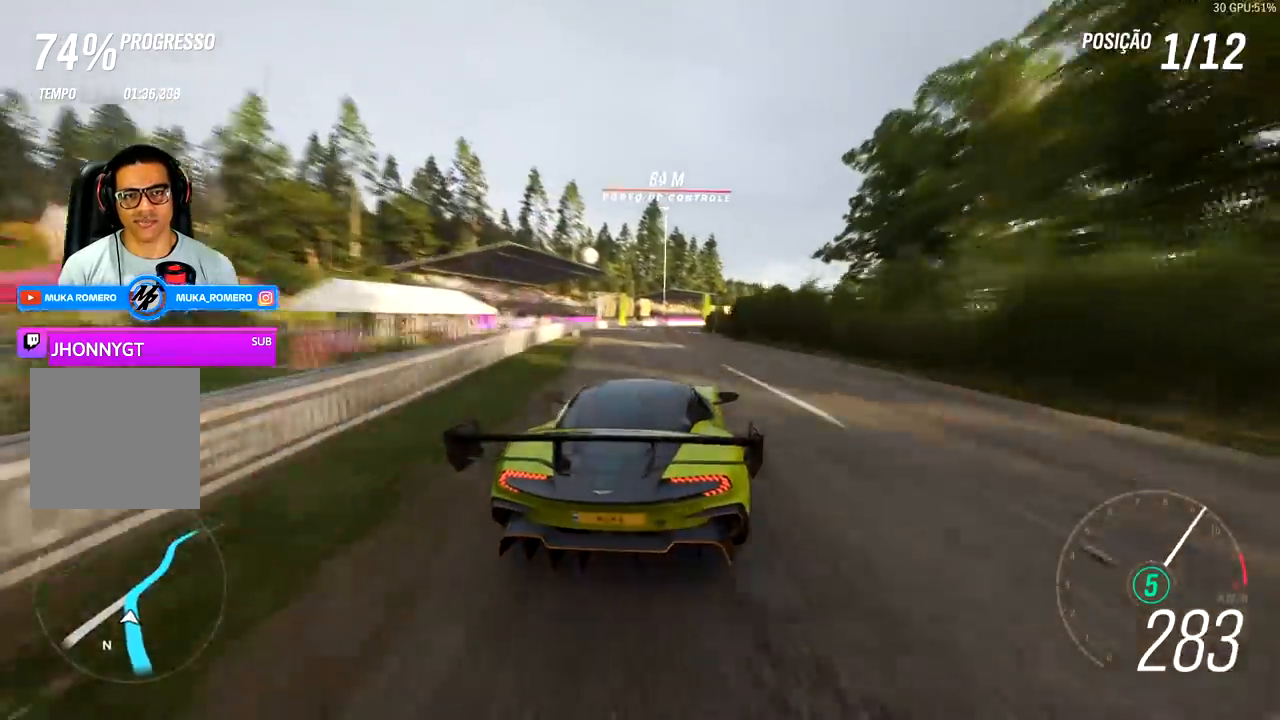
{"buttons": ["R2"], "left_stick": "right", "right_stick": "center", "events": [[67, "R2", "down"], [100, "A", "down"], [100, "X", "down"], [167, "A", "up"], [167, "X", "up"]]}
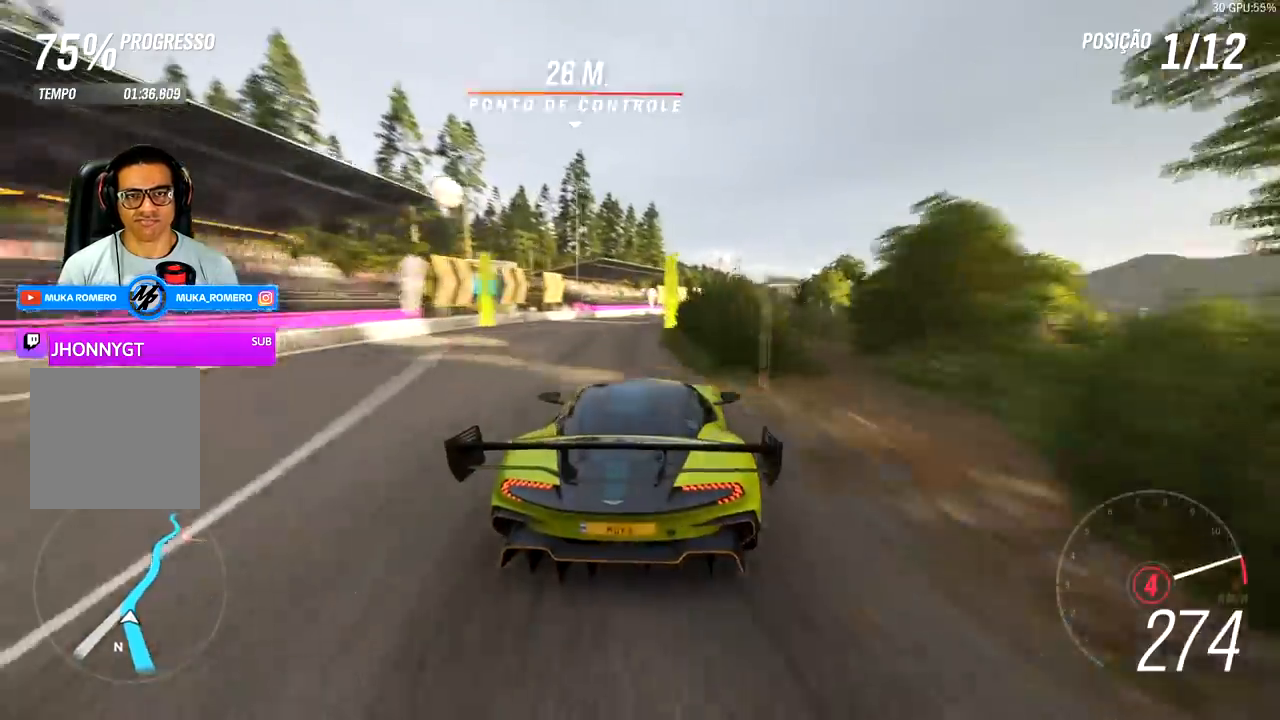
{"buttons": ["R2"], "left_stick": "right", "right_stick": "center", "events": [[200, "left_stick", "center"], [367, "left_stick", "right"]]}
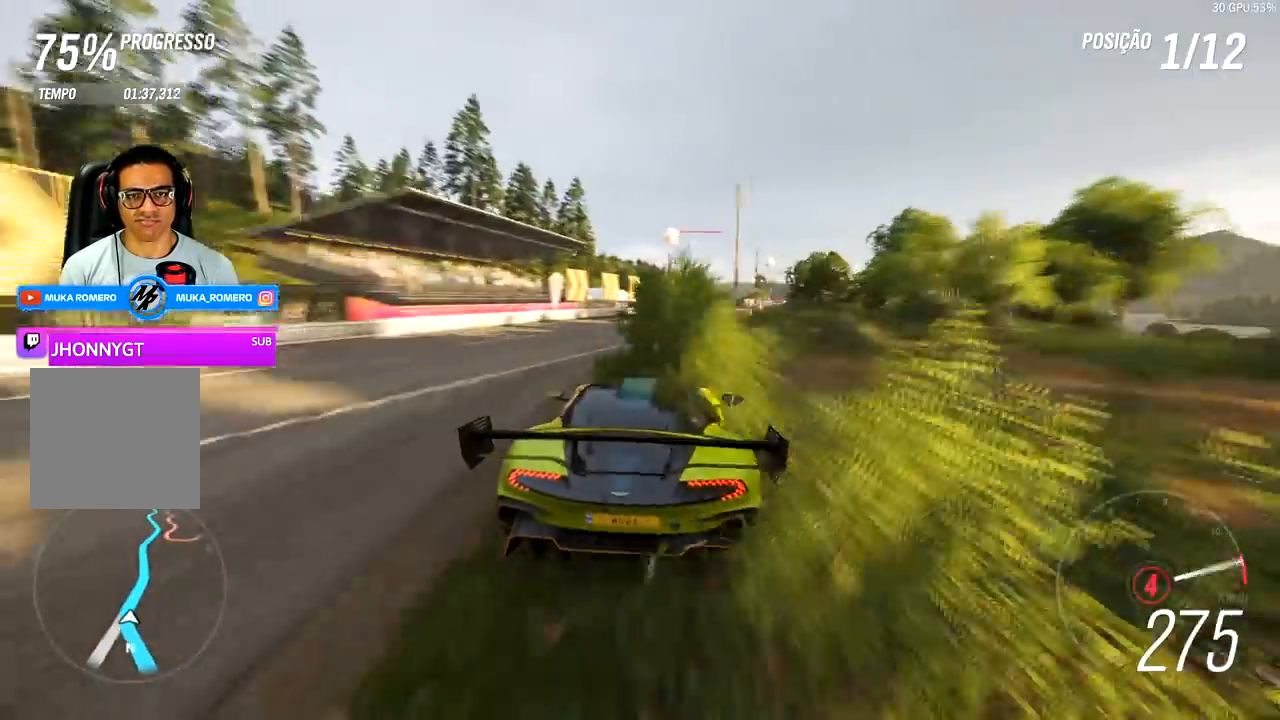
{"buttons": ["R2"], "left_stick": "right", "right_stick": "center", "events": [[67, "left_stick", "center"], [133, "left_stick", "right"], [233, "A", "down"], [233, "B", "down"], [300, "A", "up"], [300, "B", "up"]]}
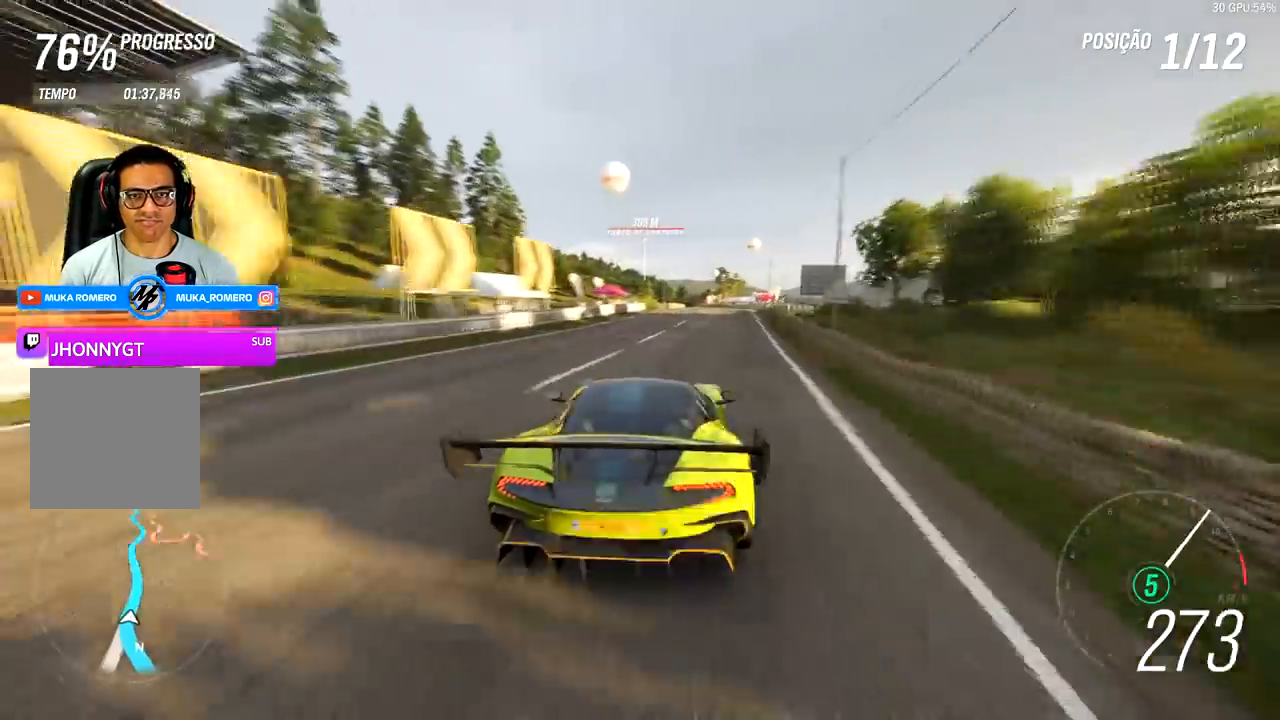
{"buttons": ["R2"], "left_stick": "center", "right_stick": "center", "events": [[67, "left_stick", "center"], [233, "left_stick", "right"], [333, "left_stick", "center"]]}
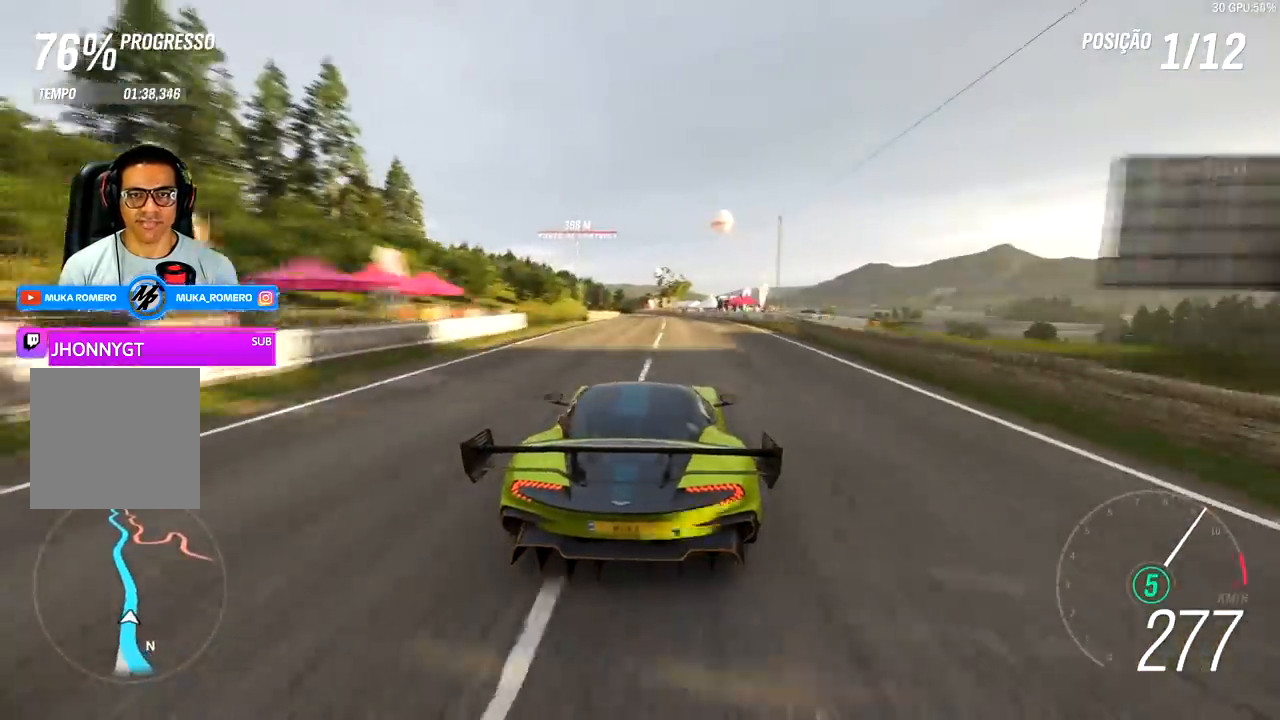
{"buttons": ["R2"], "left_stick": "down-left", "right_stick": "center", "events": [[167, "left_stick", "down-left"], [300, "left_stick", "center"], [467, "left_stick", "down-left"]]}
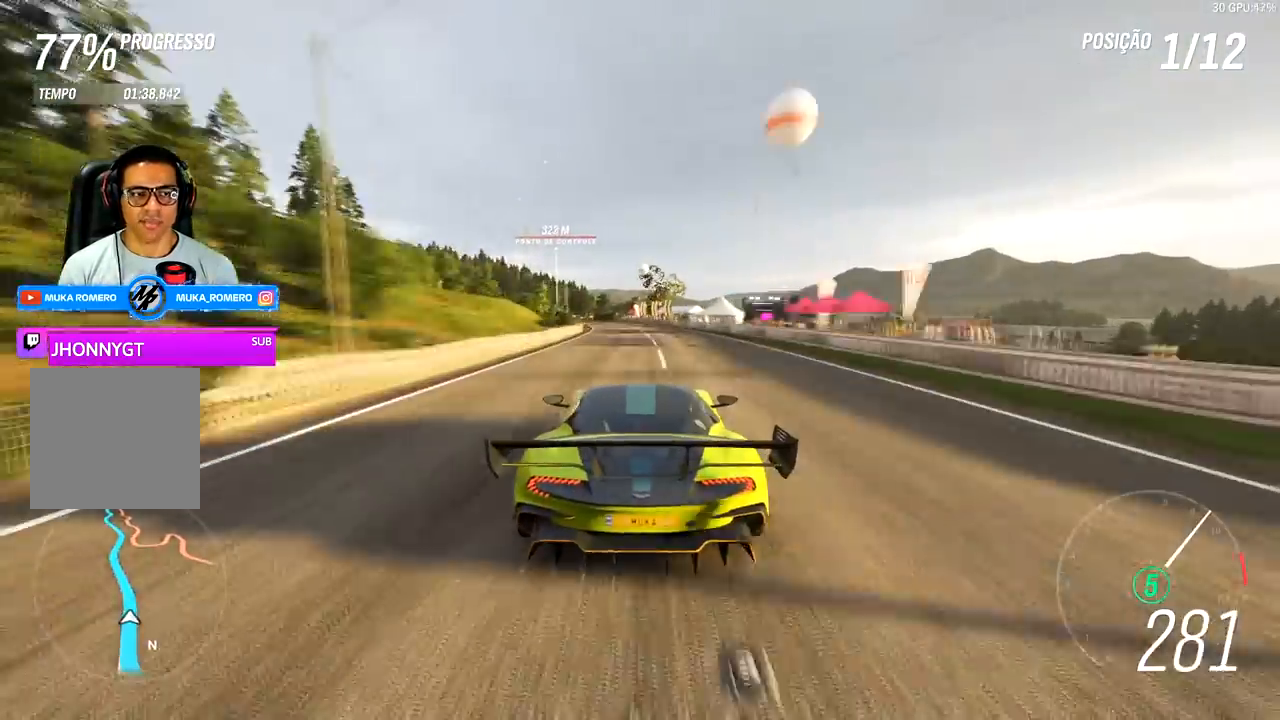
{"buttons": ["R2"], "left_stick": "center", "right_stick": "center", "events": [[133, "left_stick", "center"], [333, "left_stick", "down-left"], [500, "left_stick", "center"]]}
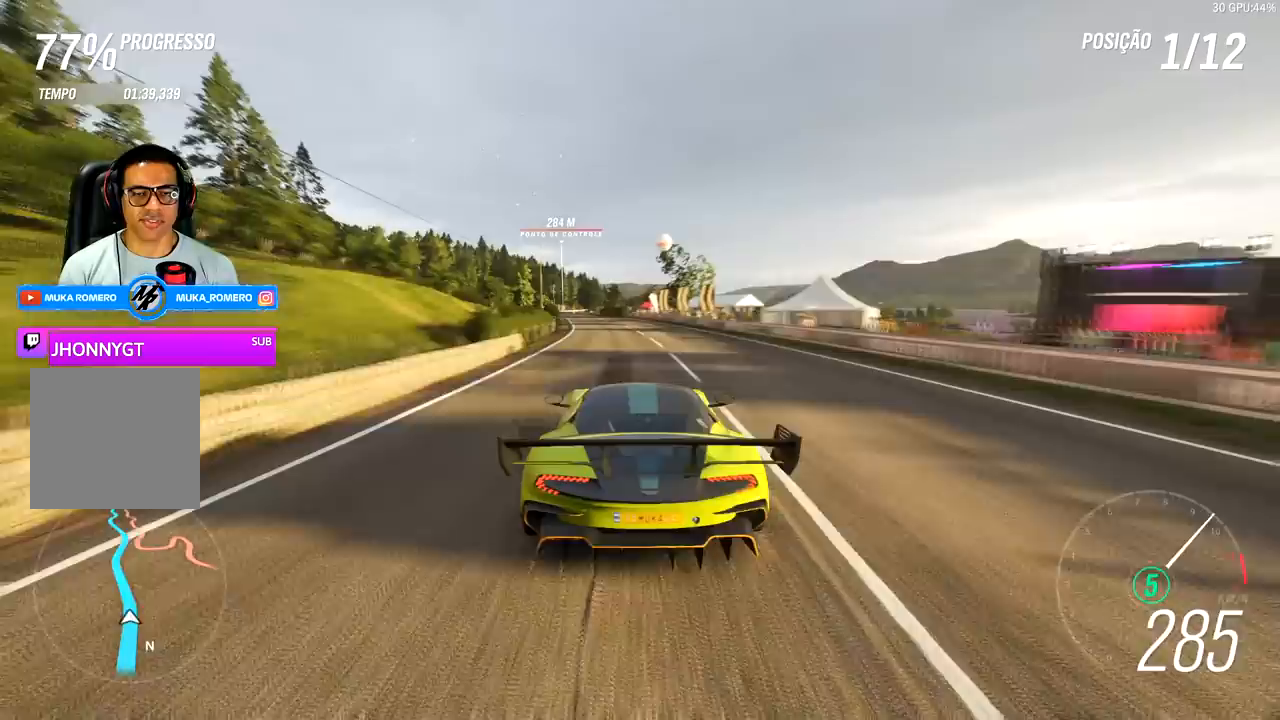
{"buttons": ["R2"], "left_stick": "left", "right_stick": "center", "events": [[100, "left_stick", "left"], [333, "left_stick", "center"], [467, "left_stick", "left"]]}
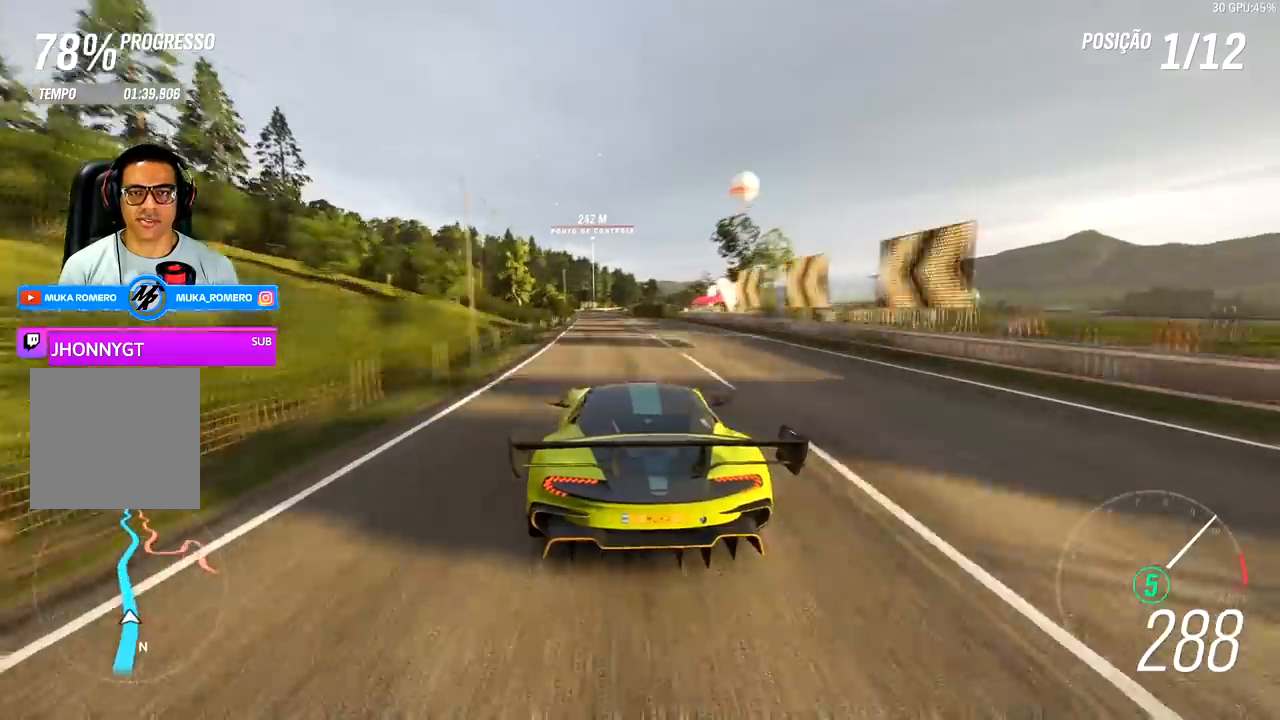
{"buttons": ["R2"], "left_stick": "center", "right_stick": "center", "events": [[133, "left_stick", "center"]]}